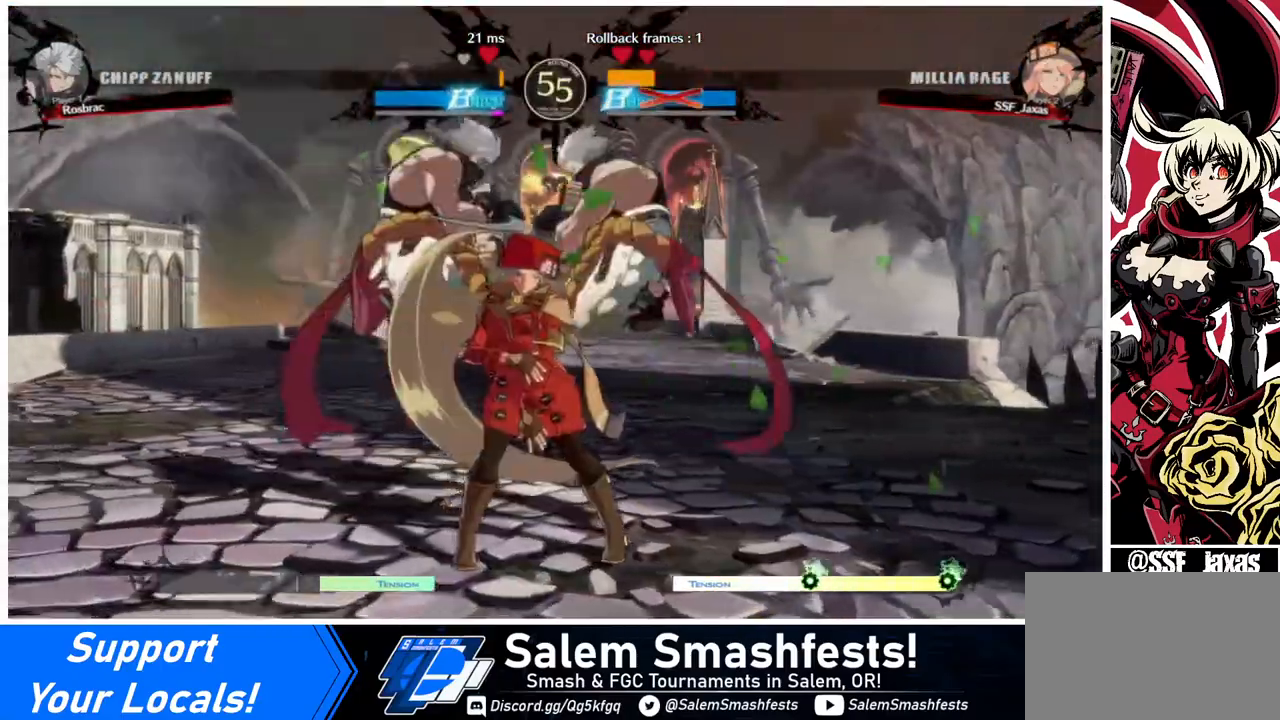
Gameplay with a controller (arcade stick); each line is a JSON object with the inputs held at the frame after it. "events" lists button and stick changes between this image and that frame as [ms after this image, input, new state], when the widget could be followed in between. Not read: L3 R3.
{"buttons": ["DPAD_DOWN", "DPAD_RIGHT"], "events": [[160, "DPAD_LEFT", "up"], [360, "DPAD_RIGHT", "down"], [480, "DPAD_DOWN", "down"]]}
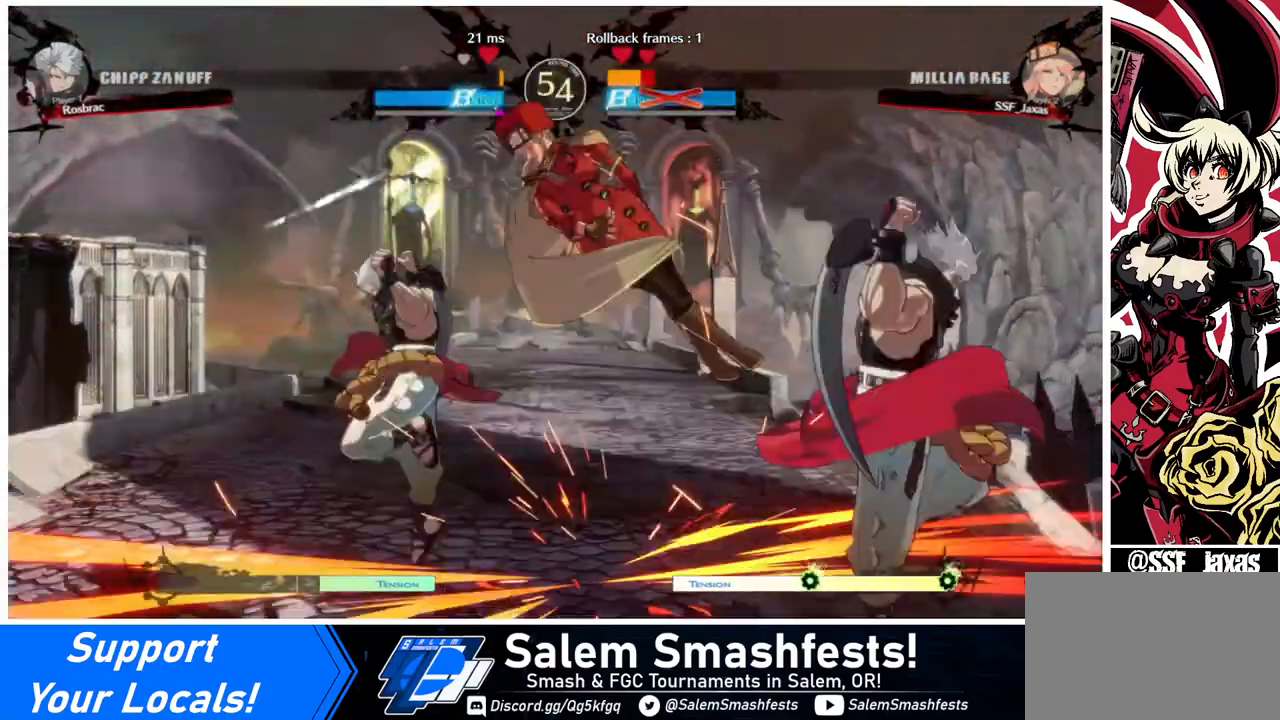
{"buttons": ["DPAD_RIGHT"], "events": [[120, "DPAD_DOWN", "up"]]}
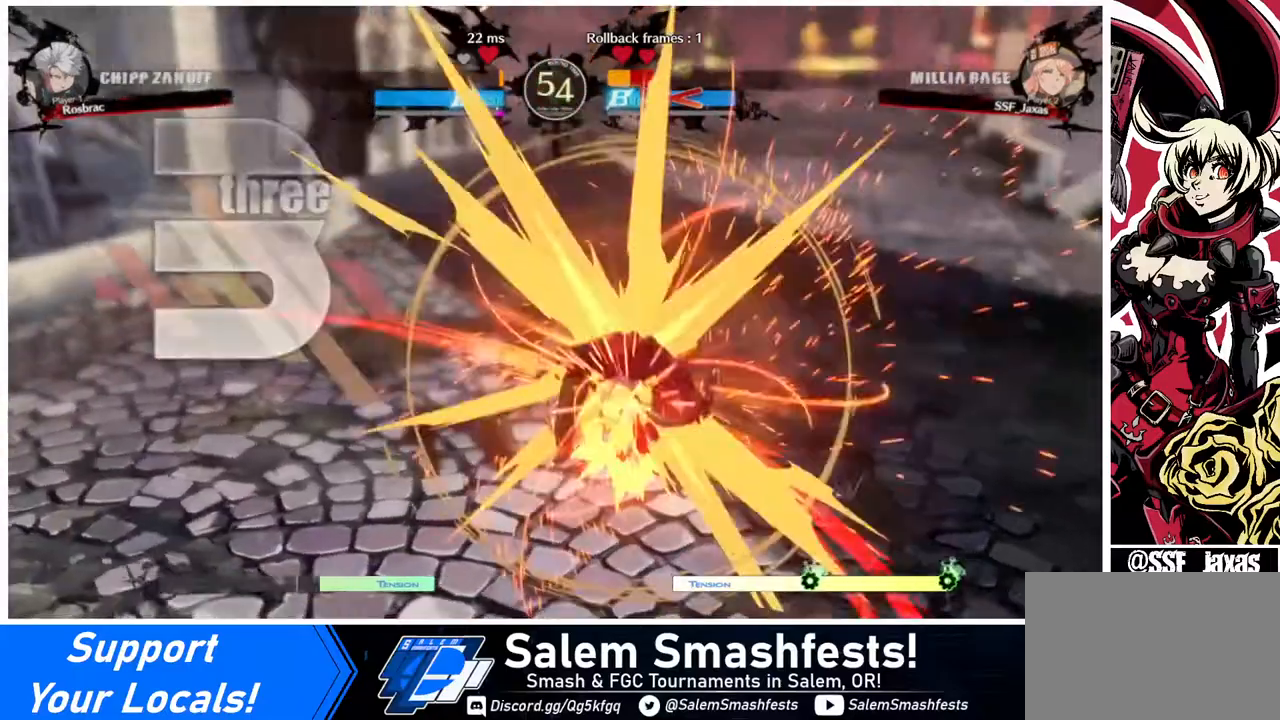
{"buttons": ["SQUARE", "DPAD_RIGHT"], "events": [[240, "DPAD_DOWN", "down"], [360, "DPAD_RIGHT", "up"], [480, "DPAD_DOWN", "up"], [480, "DPAD_RIGHT", "down"], [480, "SQUARE", "down"]]}
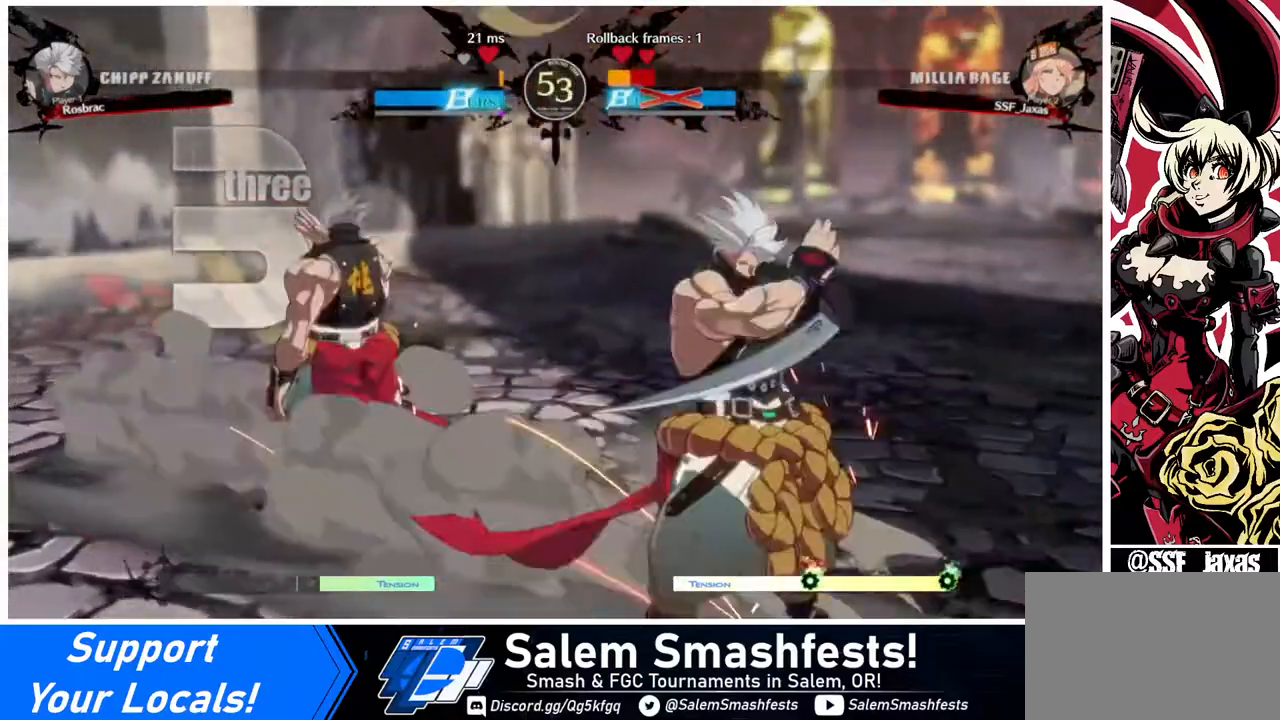
{"buttons": ["DPAD_DOWN", "DPAD_RIGHT"], "events": [[200, "SQUARE", "up"], [280, "DPAD_DOWN", "down"]]}
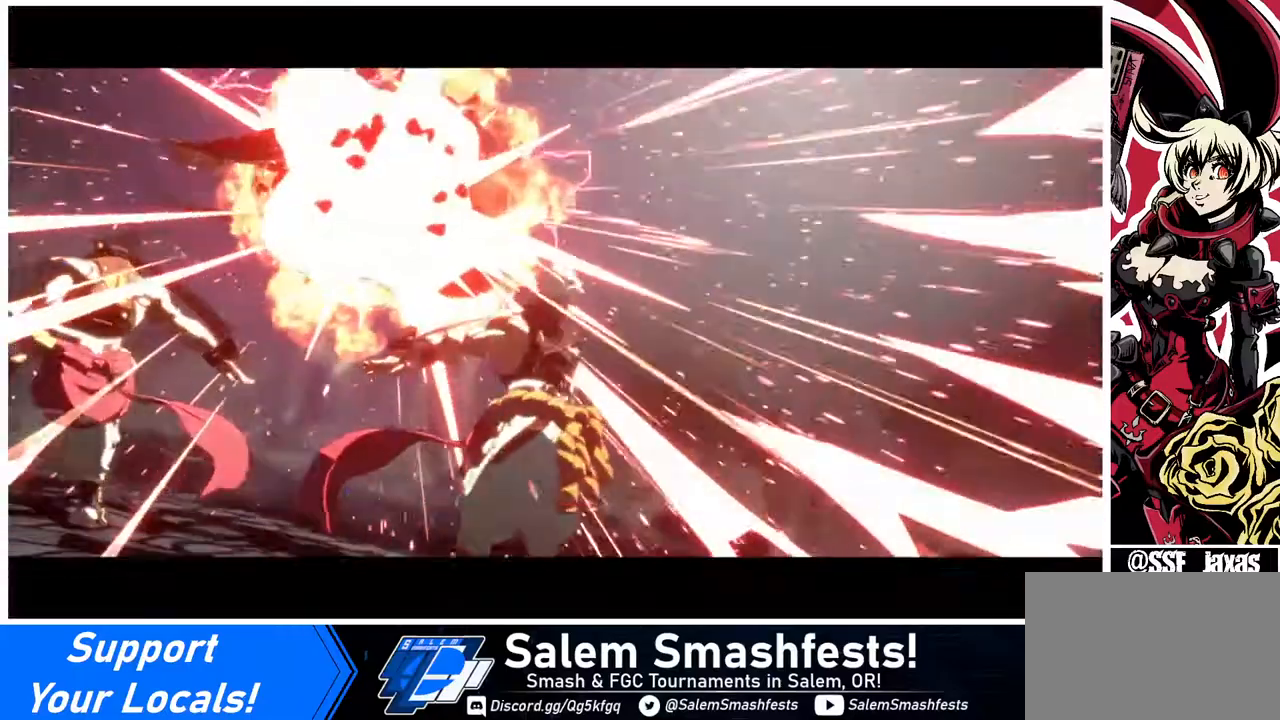
{"buttons": [], "events": [[80, "DPAD_DOWN", "up"], [240, "DPAD_RIGHT", "up"]]}
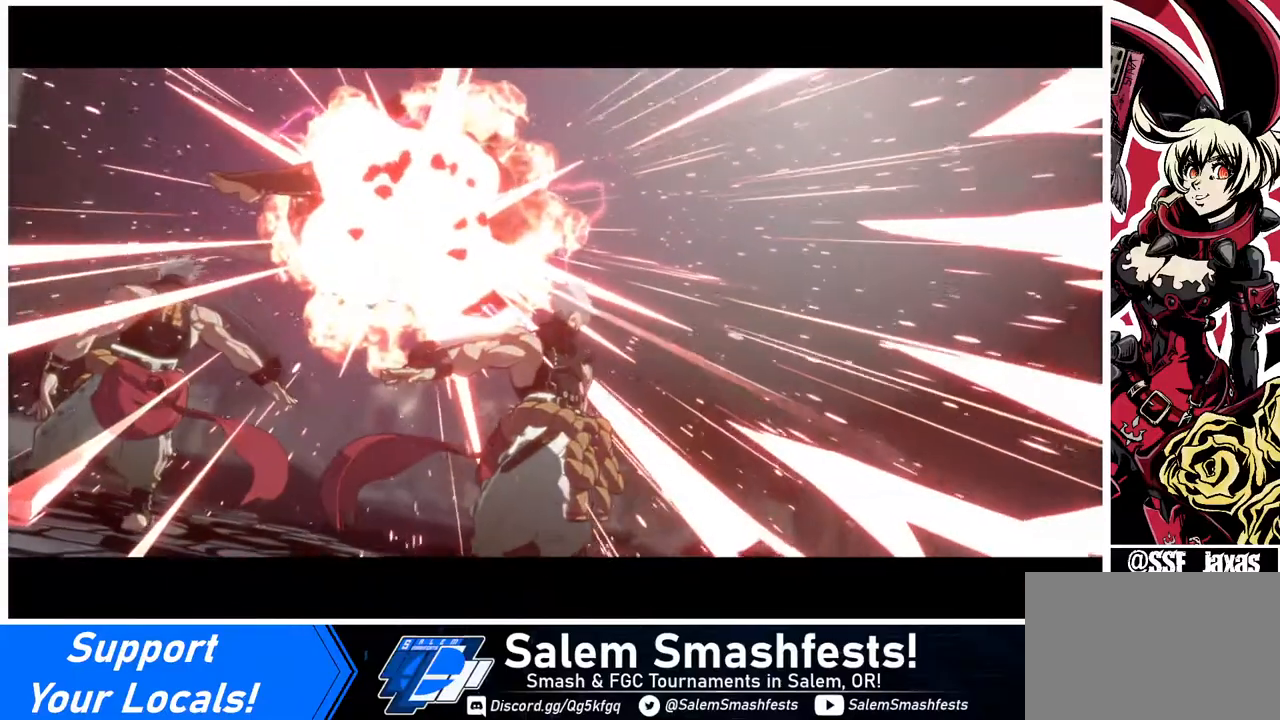
{"buttons": ["CROSS"], "events": [[160, "CROSS", "down"], [240, "CROSS", "up"], [480, "CROSS", "down"]]}
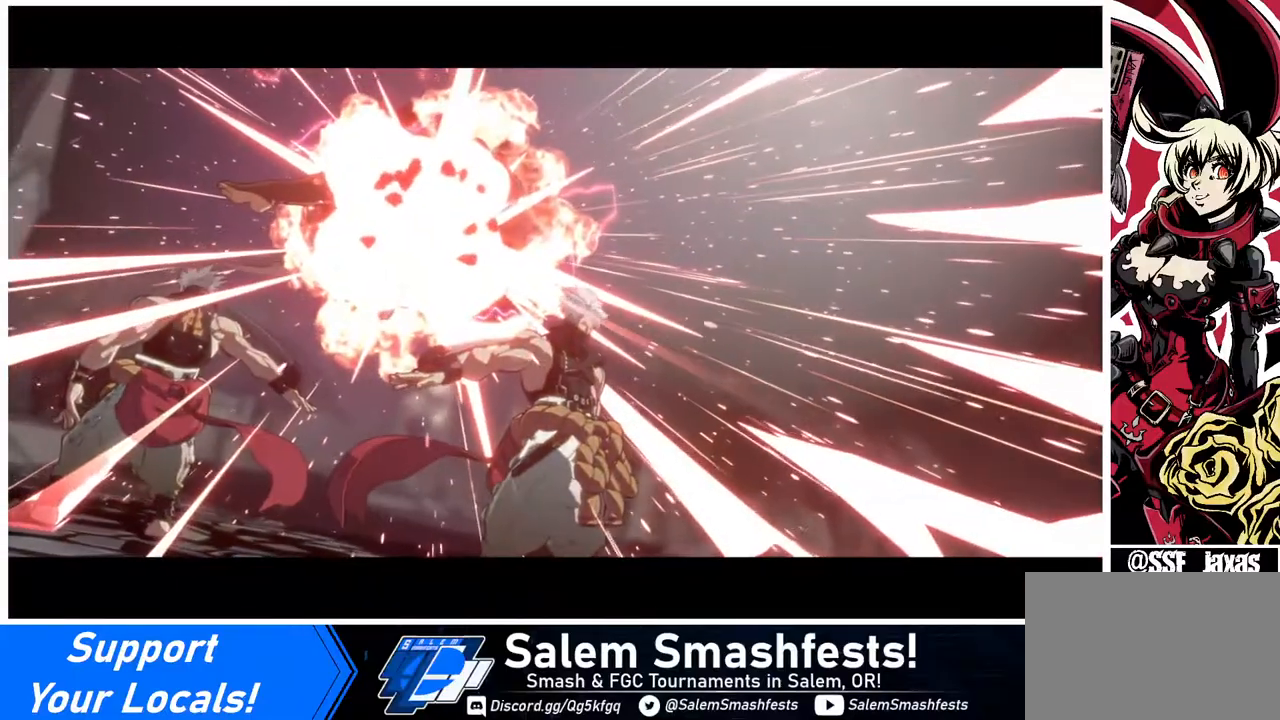
{"buttons": ["CROSS"], "events": [[80, "CROSS", "up"], [440, "CROSS", "down"]]}
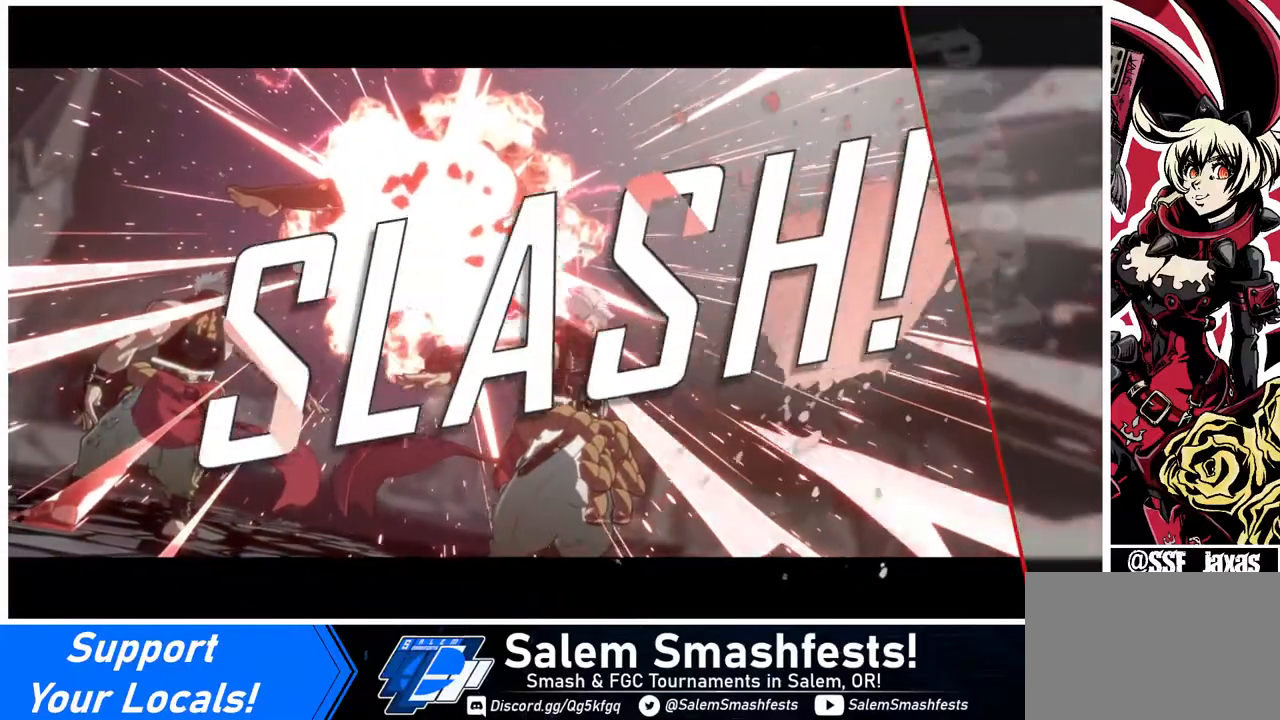
{"buttons": ["CROSS"], "events": [[80, "CROSS", "up"], [240, "CROSS", "down"], [360, "CROSS", "up"], [520, "CROSS", "down"]]}
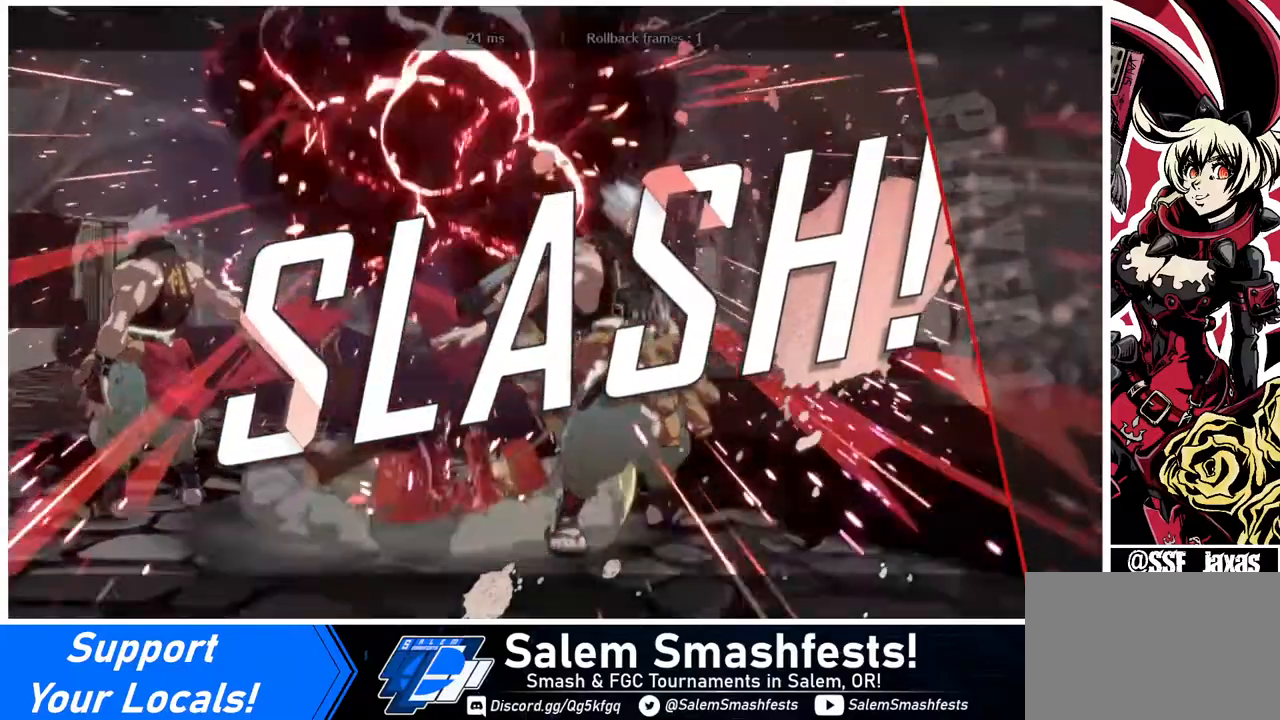
{"buttons": [], "events": [[120, "CROSS", "up"], [400, "CROSS", "down"], [480, "CROSS", "up"]]}
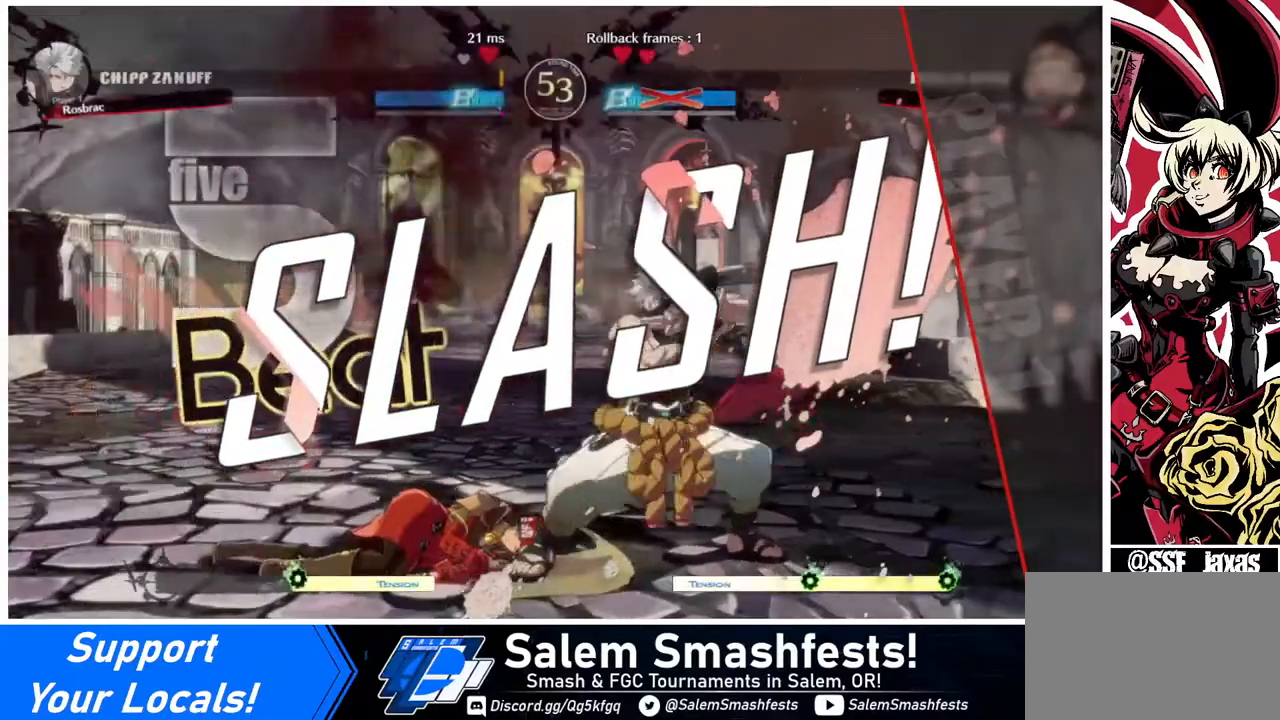
{"buttons": [], "events": [[200, "CROSS", "down"], [240, "CROSS", "up"]]}
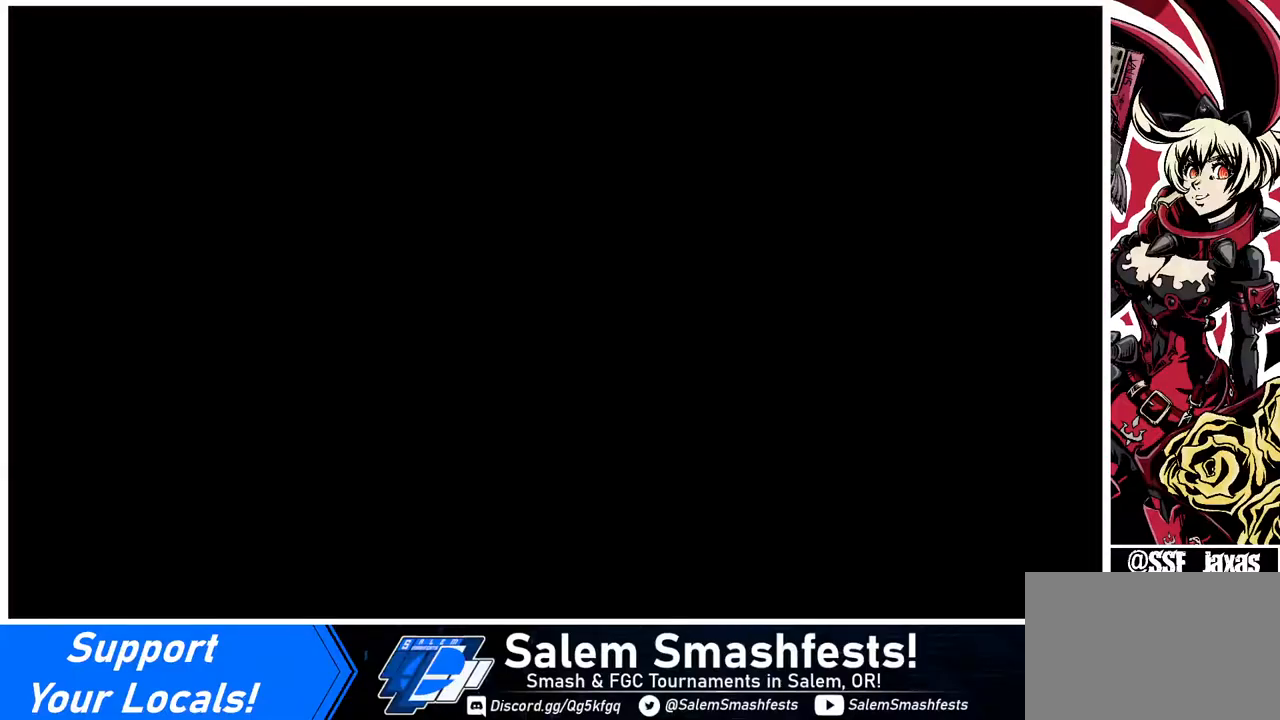
{"buttons": ["CROSS", "SQUARE", "TRIANGLE", "R1", "DPAD_DOWN"], "events": [[360, "DPAD_DOWN", "down"], [440, "SQUARE", "down"], [480, "CROSS", "down"], [480, "R1", "down"], [480, "TRIANGLE", "down"]]}
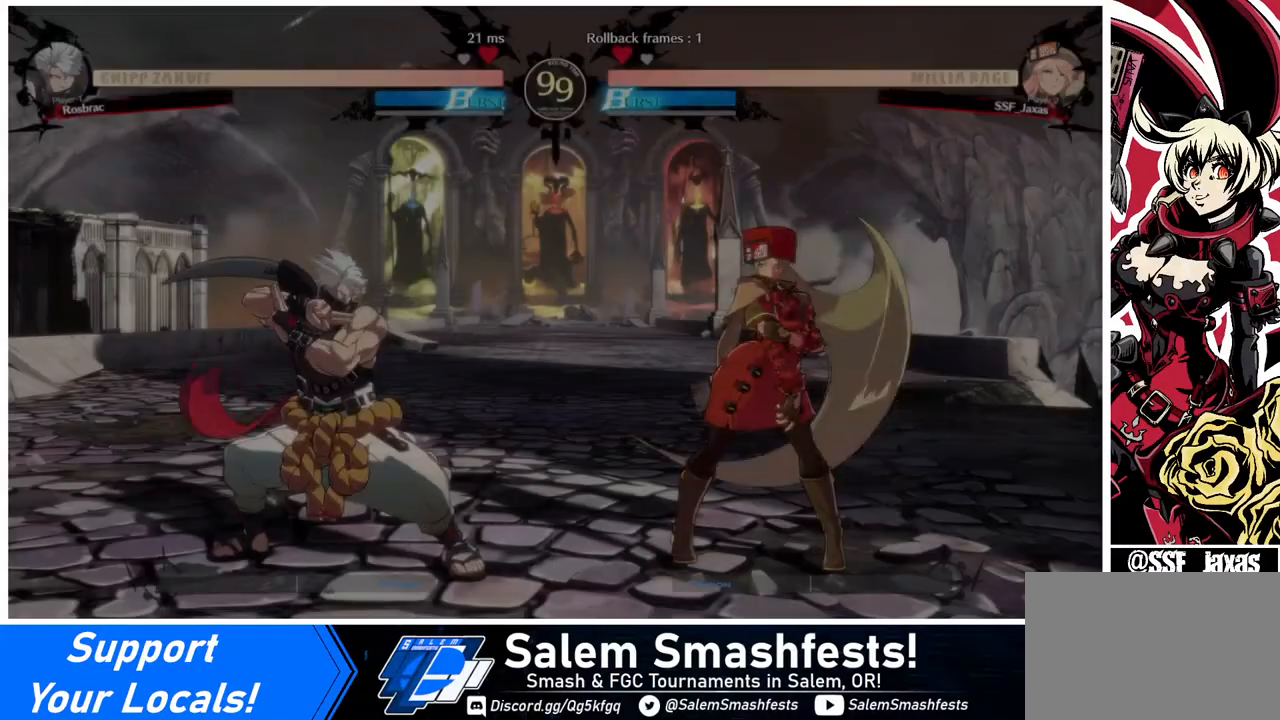
{"buttons": ["CROSS", "SQUARE", "TRIANGLE", "R1", "DPAD_UP"]}
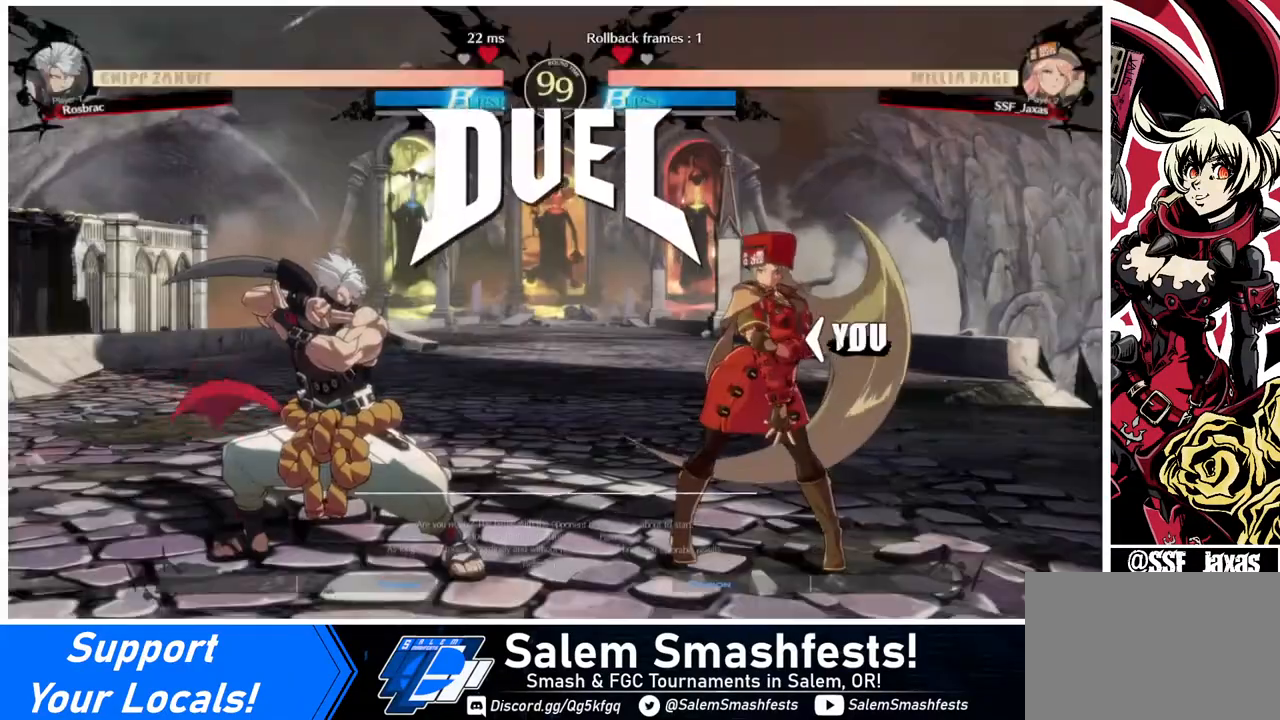
{"buttons": ["DPAD_DOWN", "DPAD_LEFT"]}
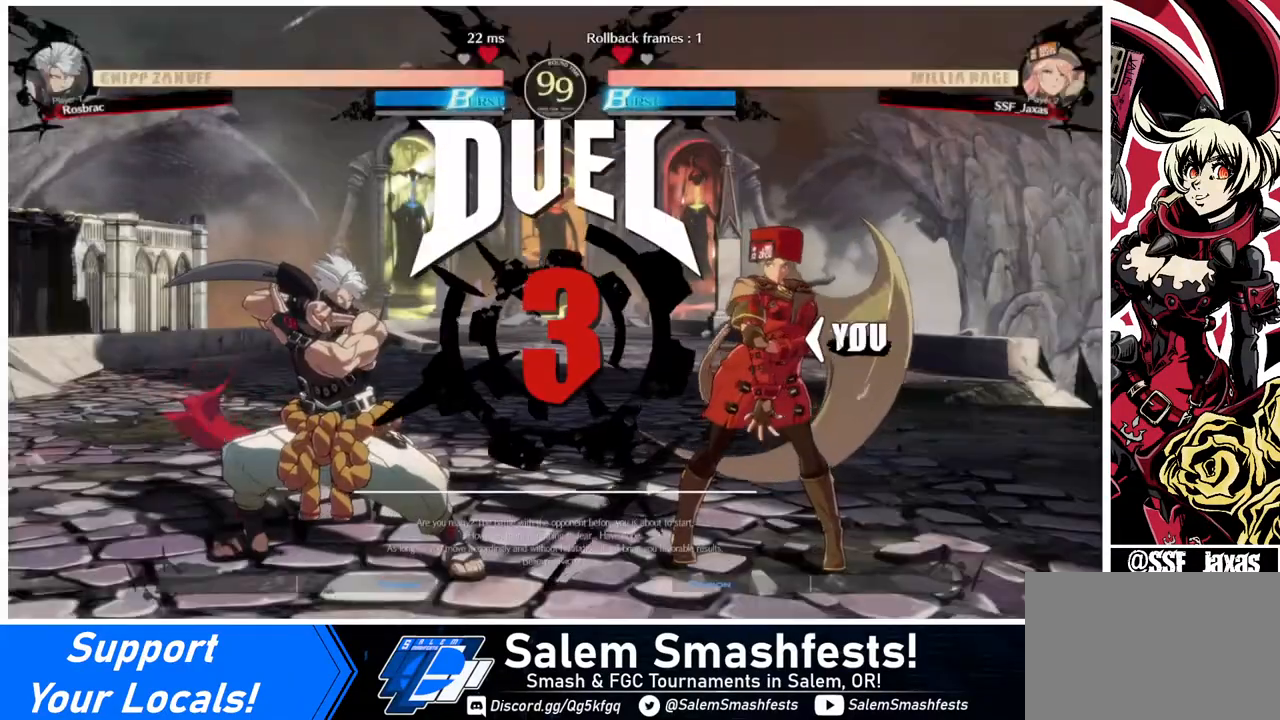
{"buttons": ["DPAD_RIGHT"], "events": [[120, "DPAD_LEFT", "up"], [200, "DPAD_DOWN", "up"], [200, "DPAD_RIGHT", "down"]]}
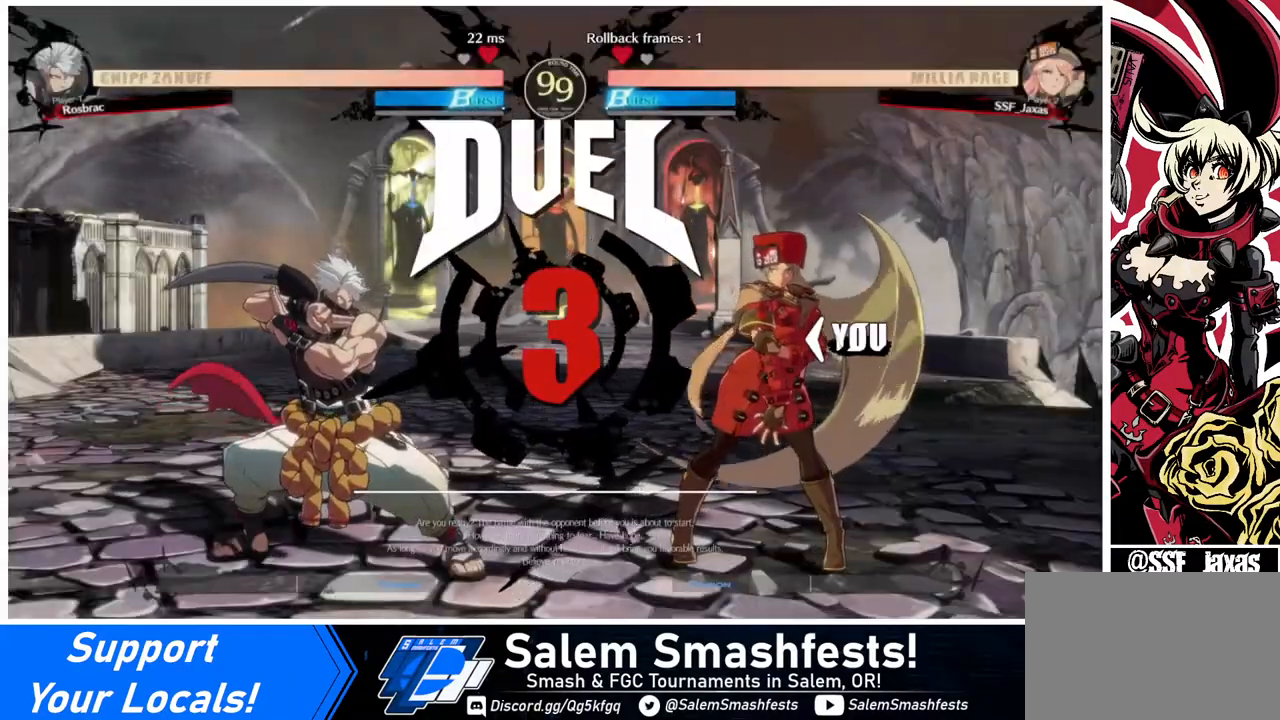
{"buttons": [], "events": [[80, "DPAD_RIGHT", "up"]]}
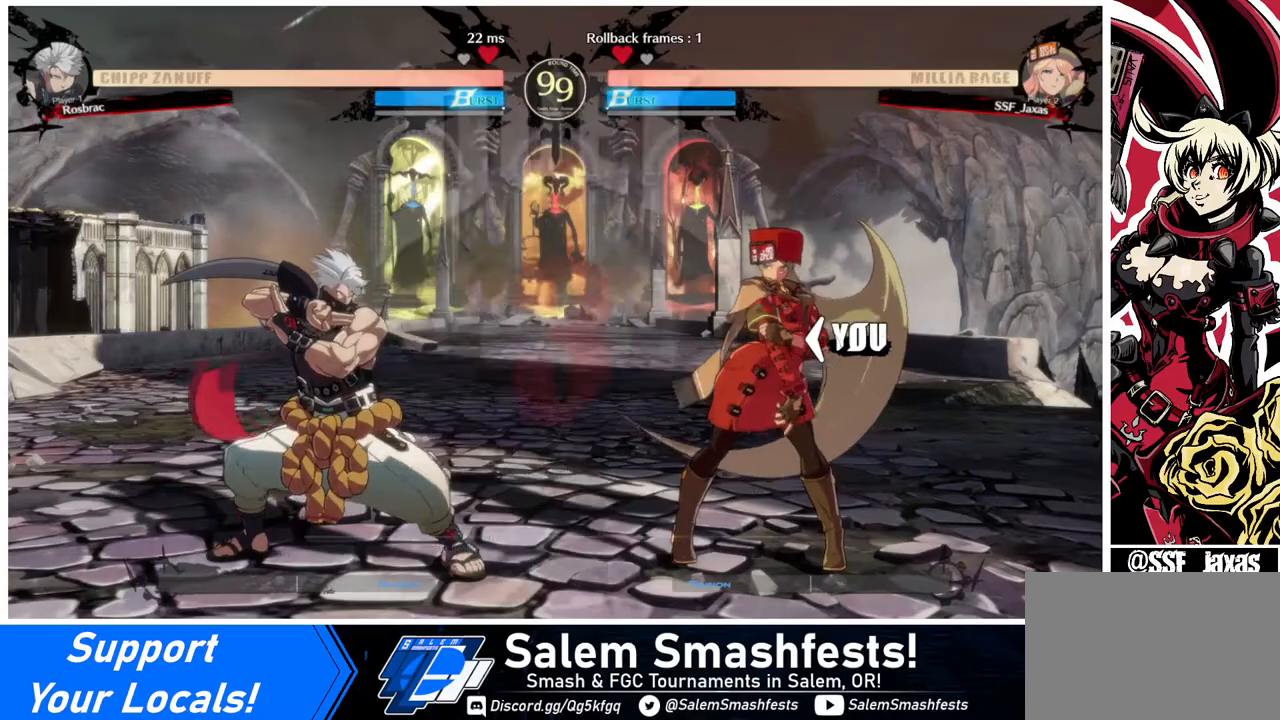
{"buttons": ["DPAD_UP"], "events": [[240, "DPAD_UP", "down"]]}
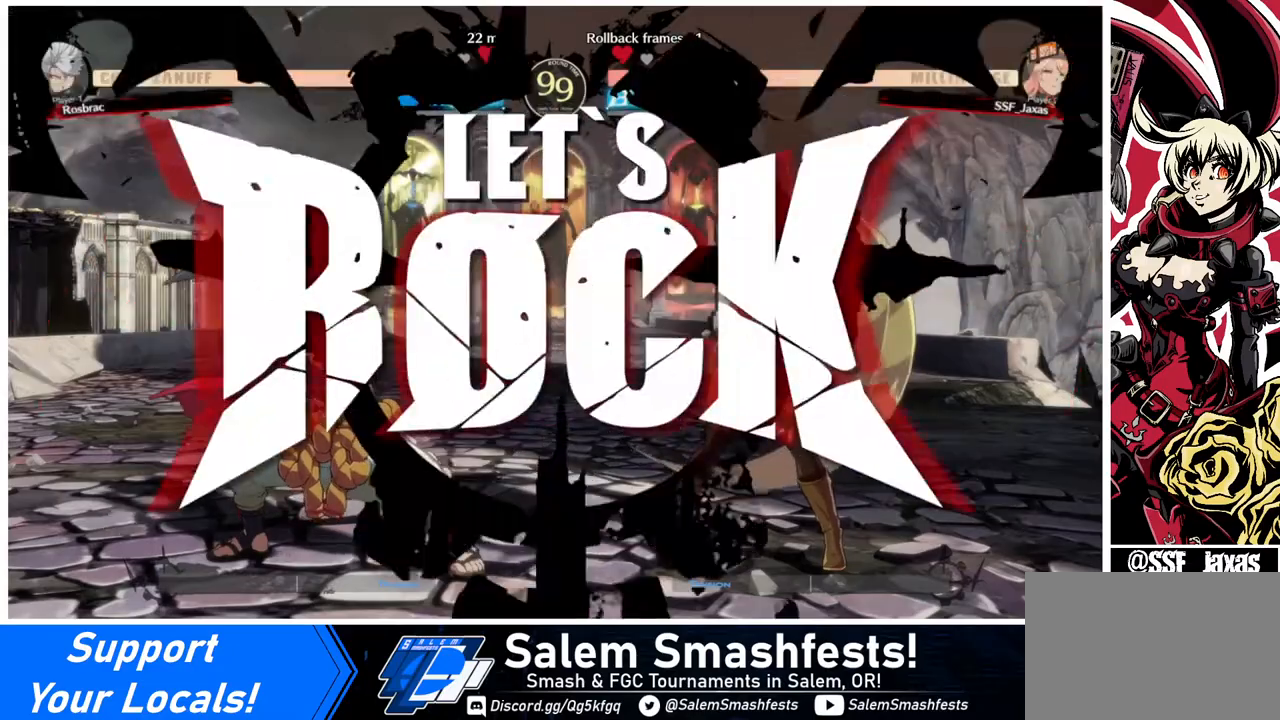
{"buttons": ["DPAD_RIGHT"], "events": [[480, "DPAD_RIGHT", "down"], [480, "DPAD_UP", "up"]]}
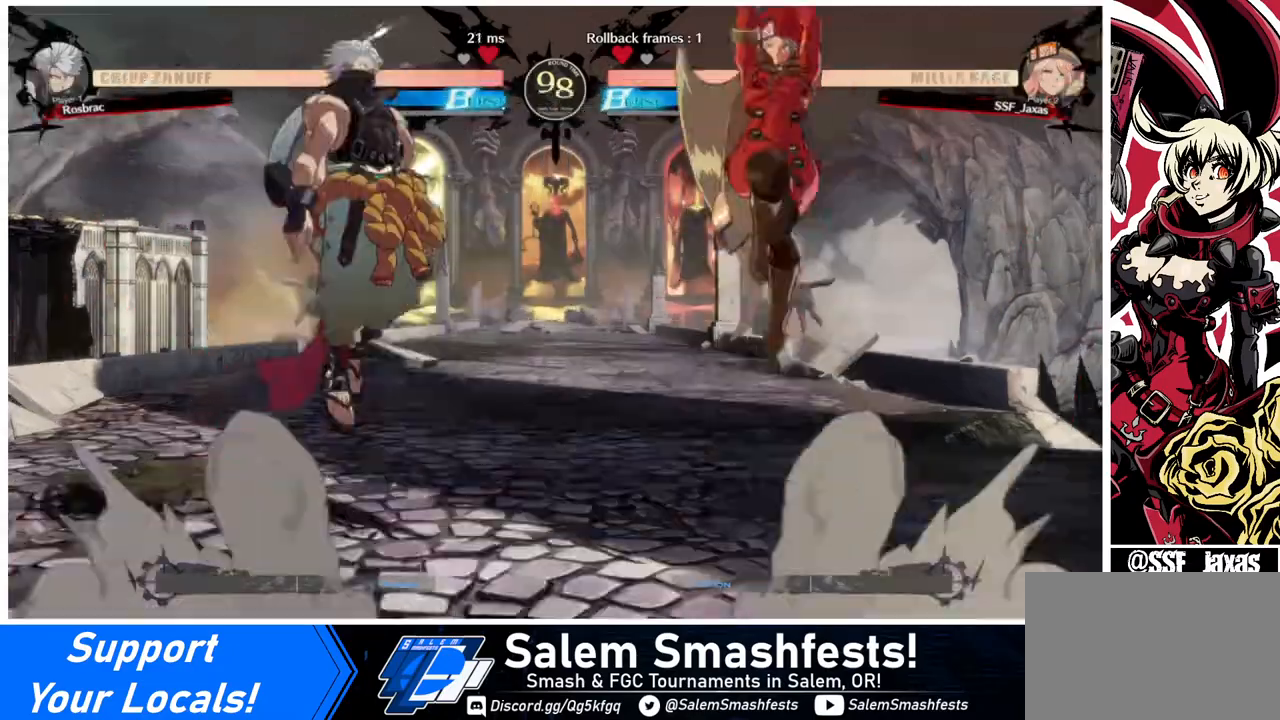
{"buttons": ["DPAD_RIGHT"], "events": [[200, "TRIANGLE", "down"], [320, "TRIANGLE", "up"]]}
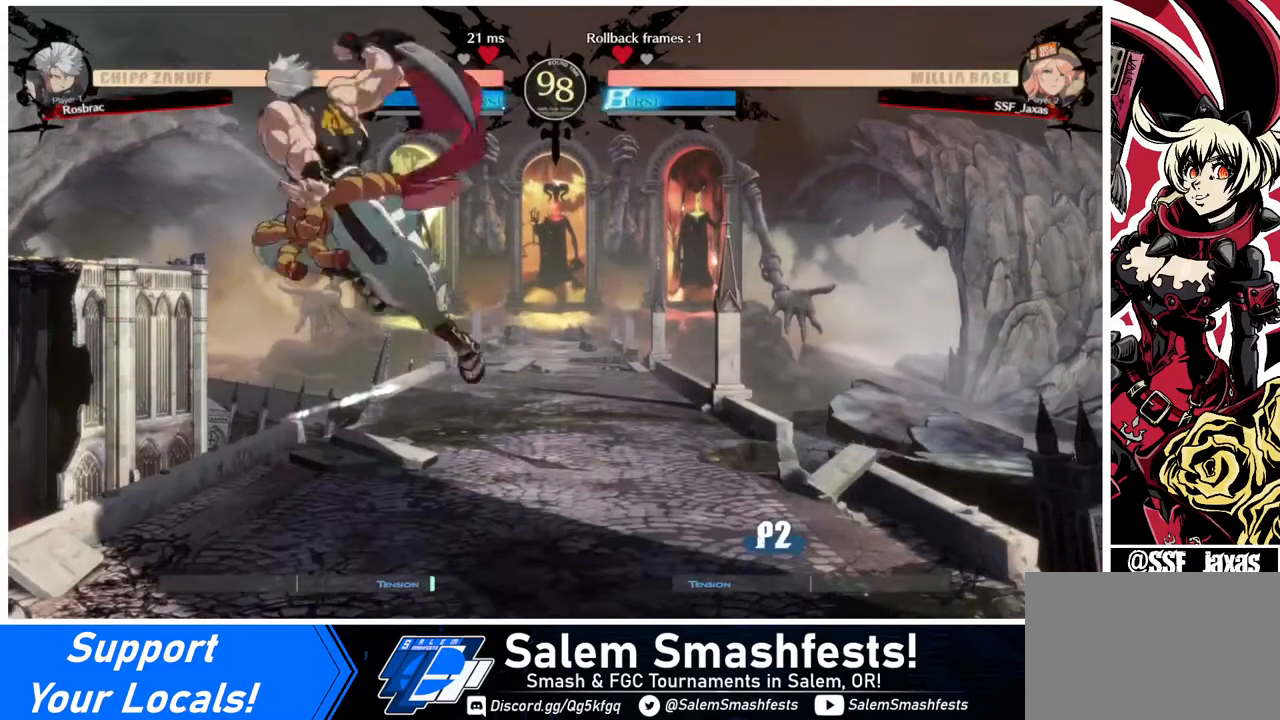
{"buttons": ["DPAD_RIGHT"], "events": [[360, "DPAD_RIGHT", "up"], [440, "DPAD_RIGHT", "down"]]}
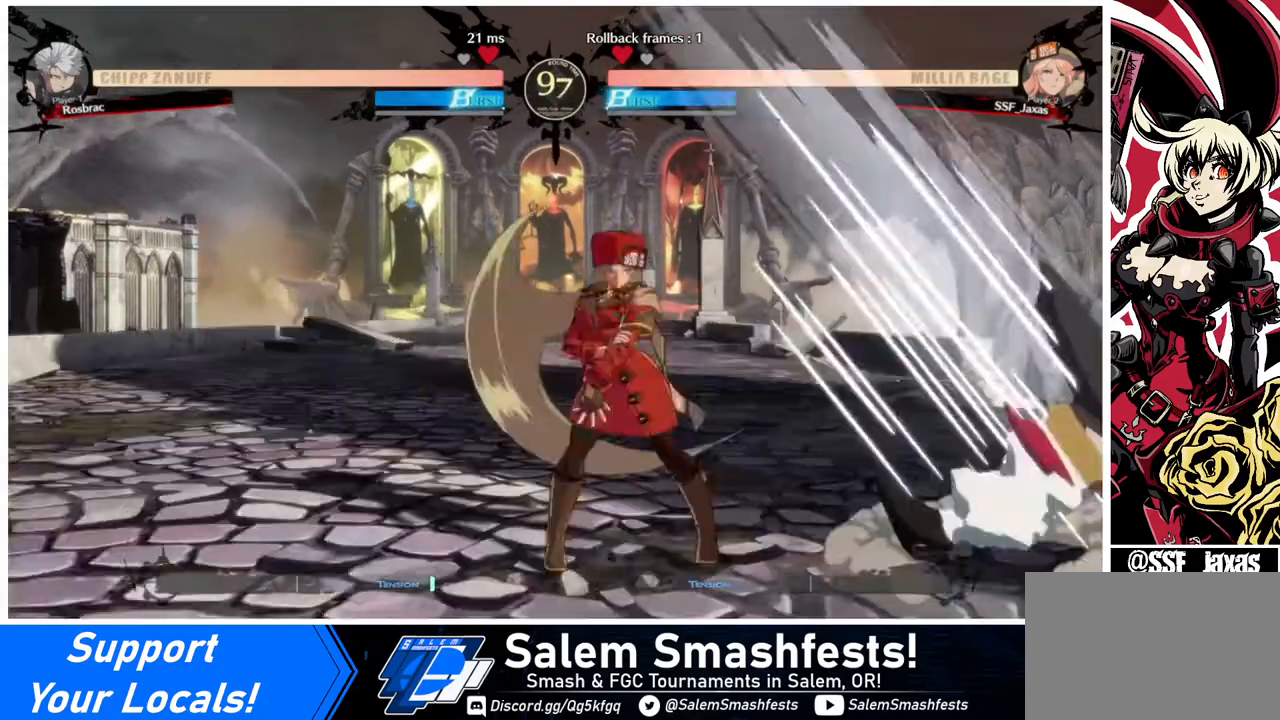
{"buttons": ["SQUARE", "DPAD_DOWN"], "events": [[320, "DPAD_DOWN", "down"], [400, "DPAD_RIGHT", "up"], [400, "SQUARE", "down"]]}
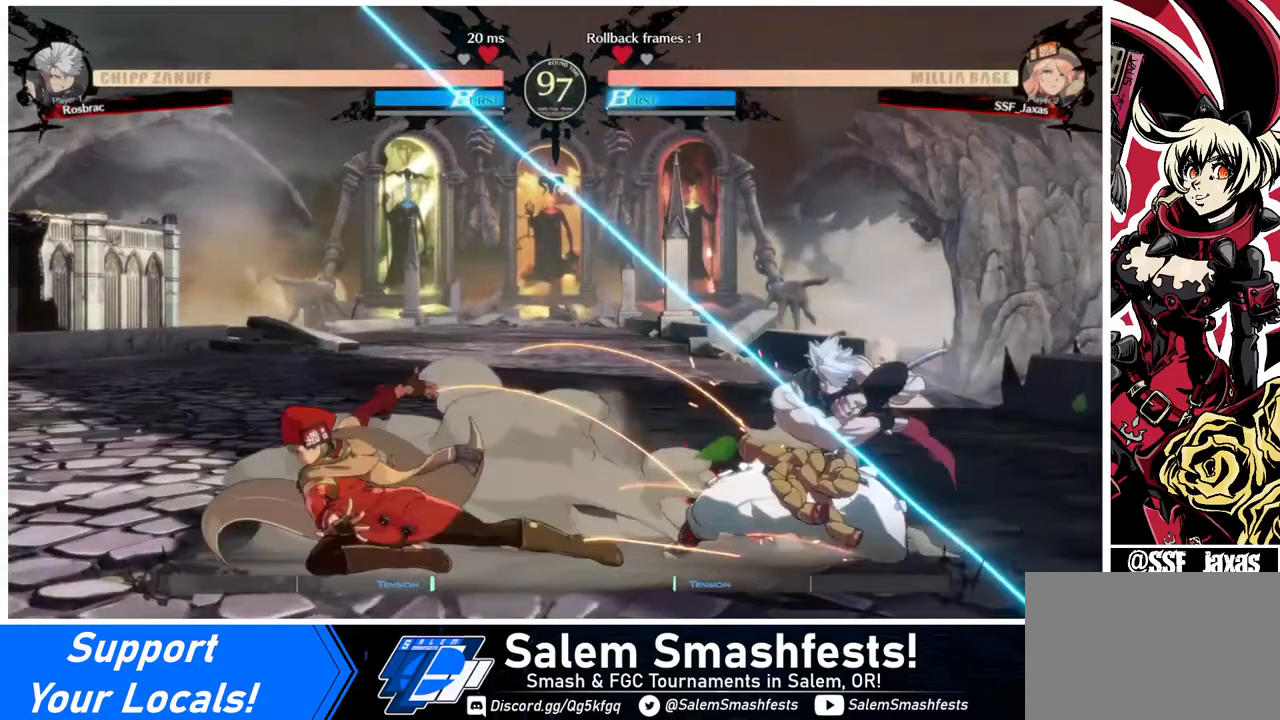
{"buttons": ["DPAD_RIGHT"], "events": [[40, "DPAD_DOWN", "up"], [40, "SQUARE", "up"], [160, "DPAD_LEFT", "down"], [240, "DPAD_LEFT", "up"], [280, "DPAD_LEFT", "down"], [440, "DPAD_LEFT", "up"], [480, "DPAD_RIGHT", "down"]]}
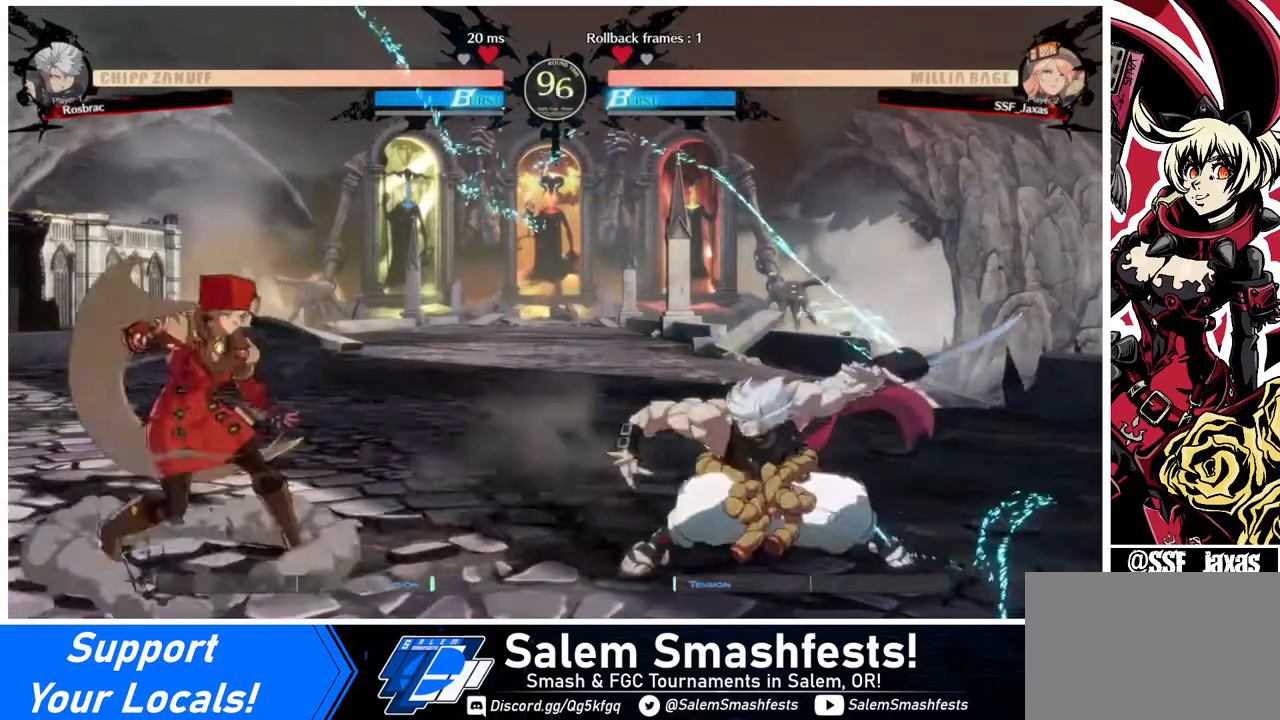
{"buttons": ["DPAD_LEFT"], "events": [[80, "DPAD_RIGHT", "up"], [160, "DPAD_RIGHT", "down"], [280, "DPAD_UP", "down"], [320, "DPAD_RIGHT", "up"], [400, "DPAD_LEFT", "down"], [400, "DPAD_UP", "up"]]}
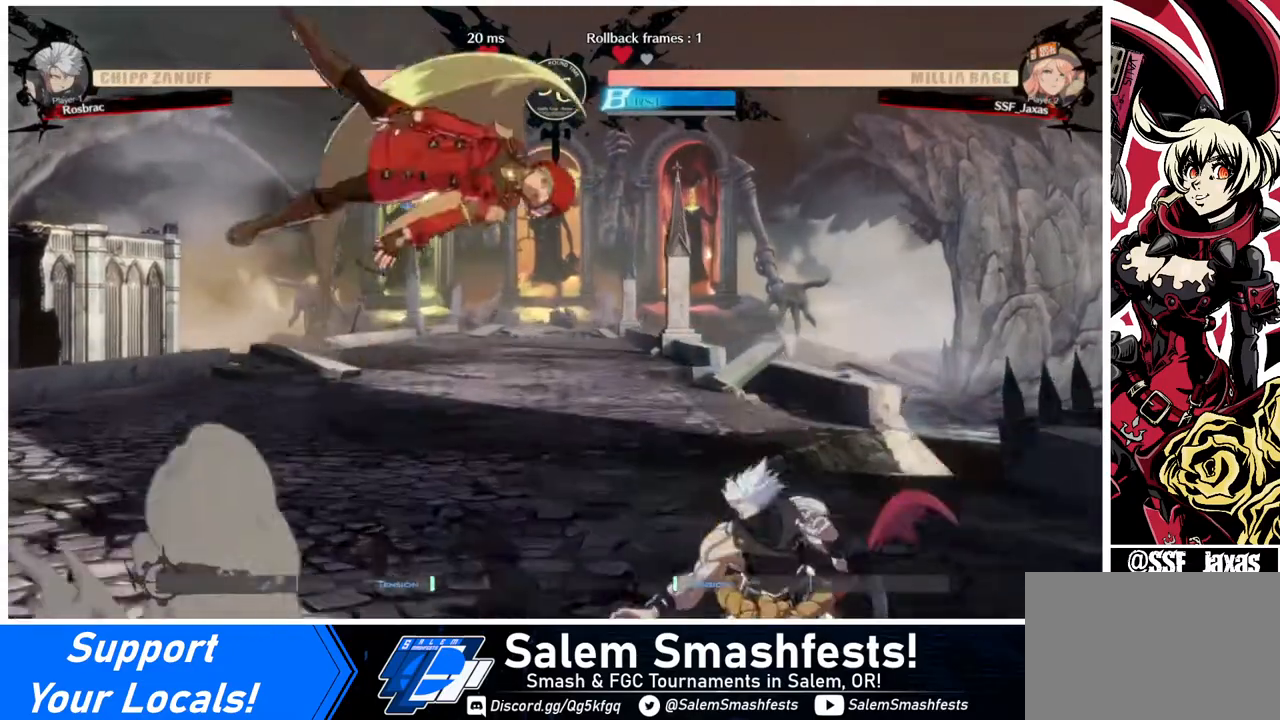
{"buttons": ["R1"], "events": [[80, "DPAD_LEFT", "up"], [160, "L1", "down"], [280, "L1", "up"], [400, "R1", "down"]]}
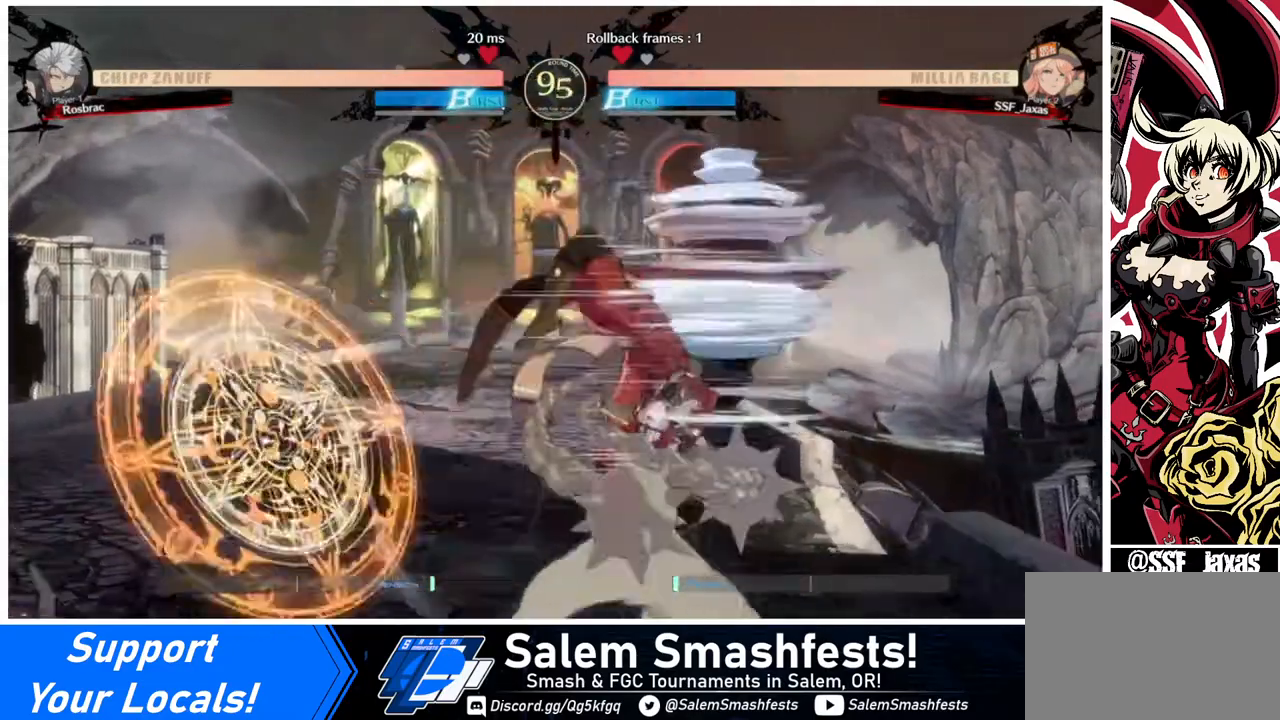
{"buttons": ["DPAD_LEFT"], "events": [[80, "R1", "up"], [480, "DPAD_LEFT", "down"]]}
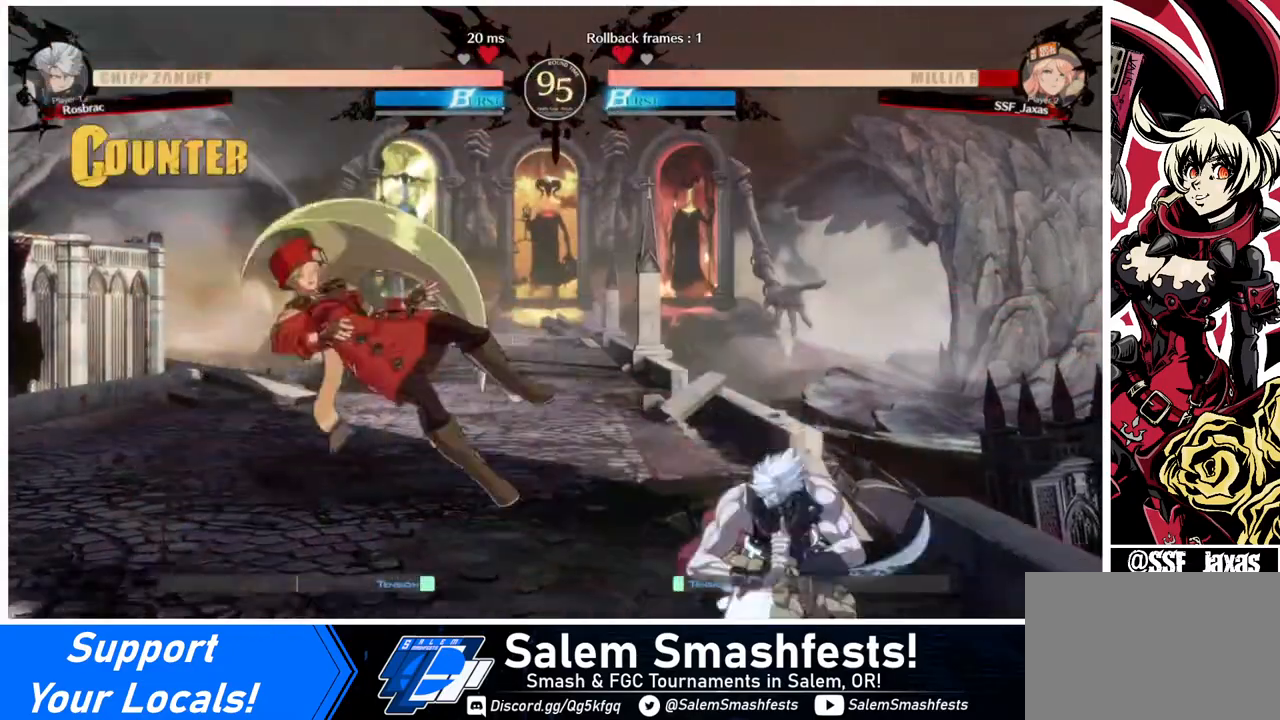
{"buttons": ["DPAD_LEFT"], "events": []}
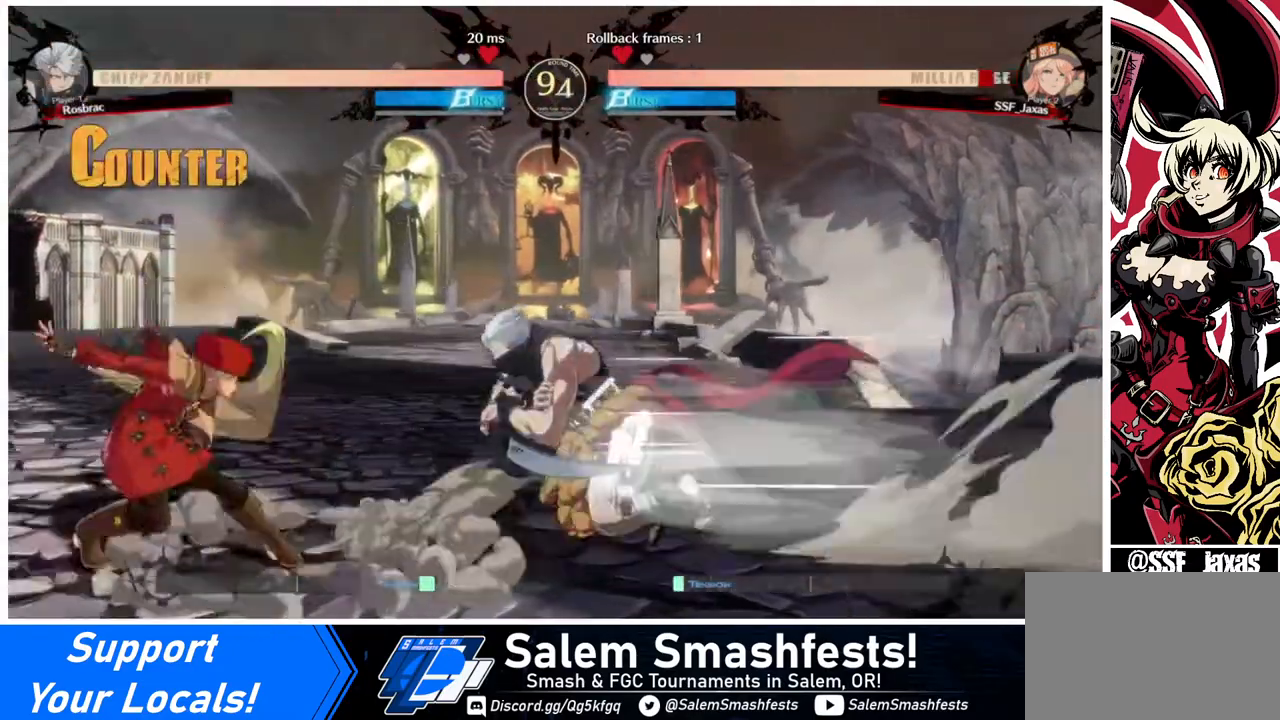
{"buttons": ["DPAD_DOWN", "DPAD_LEFT"], "events": [[200, "DPAD_UP", "down"], [280, "DPAD_UP", "up"], [520, "DPAD_DOWN", "down"]]}
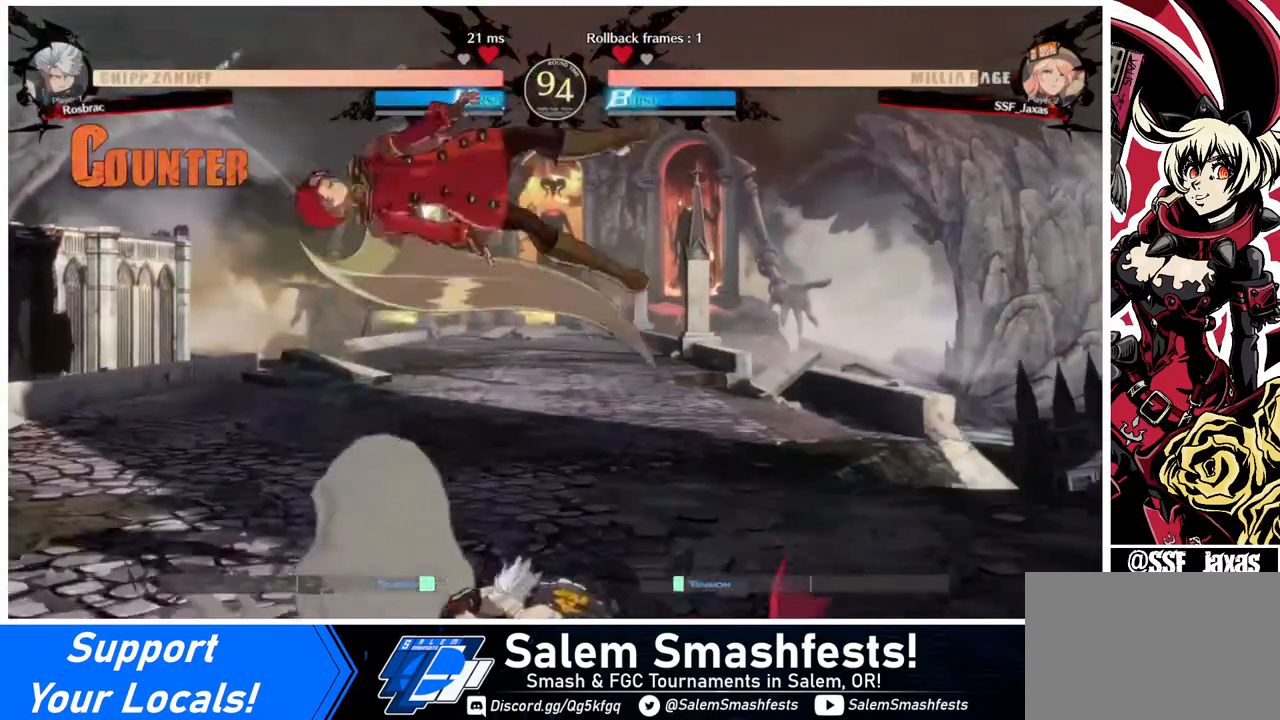
{"buttons": [], "events": [[80, "DPAD_DOWN", "up"], [200, "TRIANGLE", "down"], [360, "DPAD_LEFT", "up"], [360, "TRIANGLE", "up"]]}
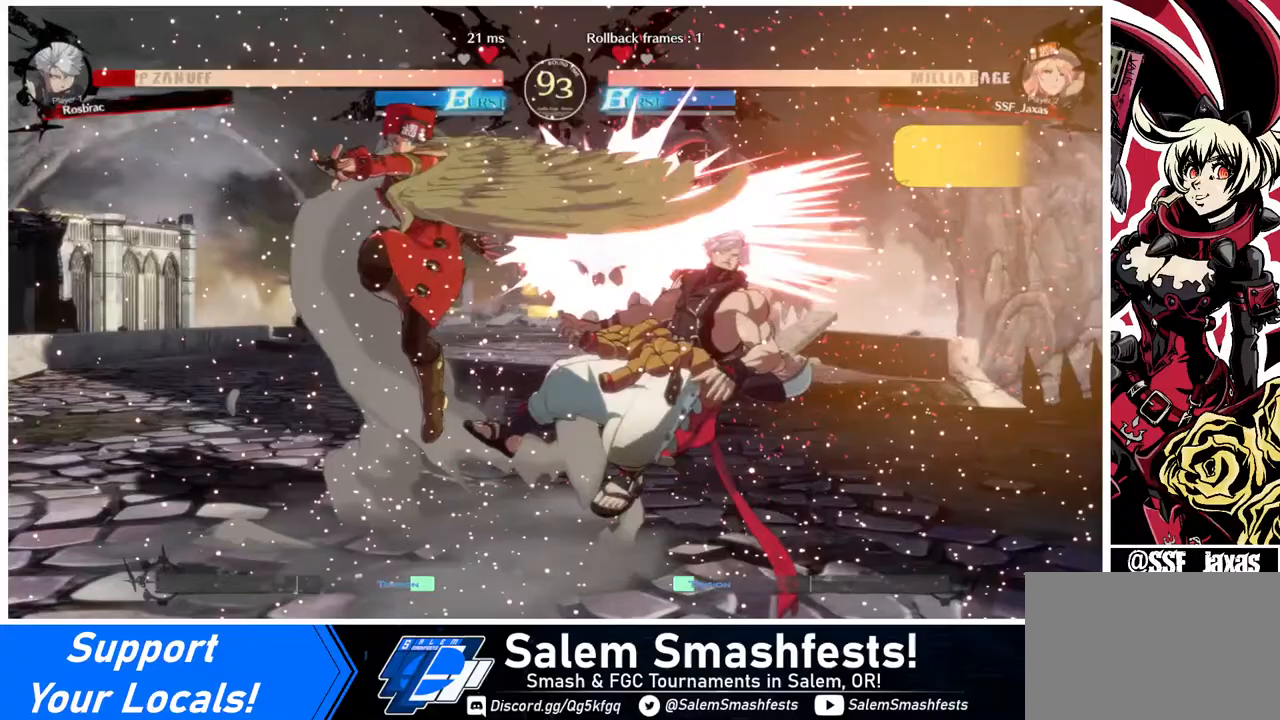
{"buttons": ["TRIANGLE"], "events": [[80, "DPAD_RIGHT", "down"], [160, "DPAD_RIGHT", "up"], [240, "DPAD_RIGHT", "down"], [320, "DPAD_RIGHT", "up"], [360, "DPAD_RIGHT", "down"], [520, "DPAD_RIGHT", "up"], [520, "TRIANGLE", "down"]]}
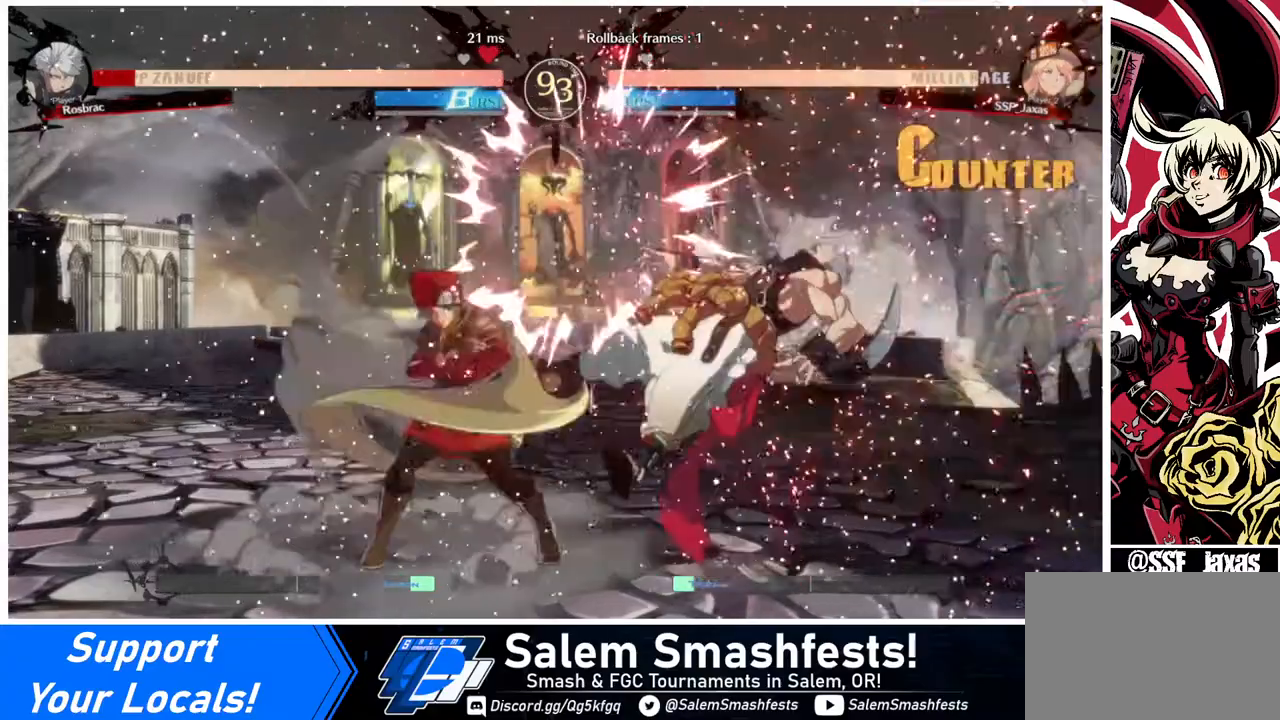
{"buttons": [], "events": [[80, "TRIANGLE", "up"]]}